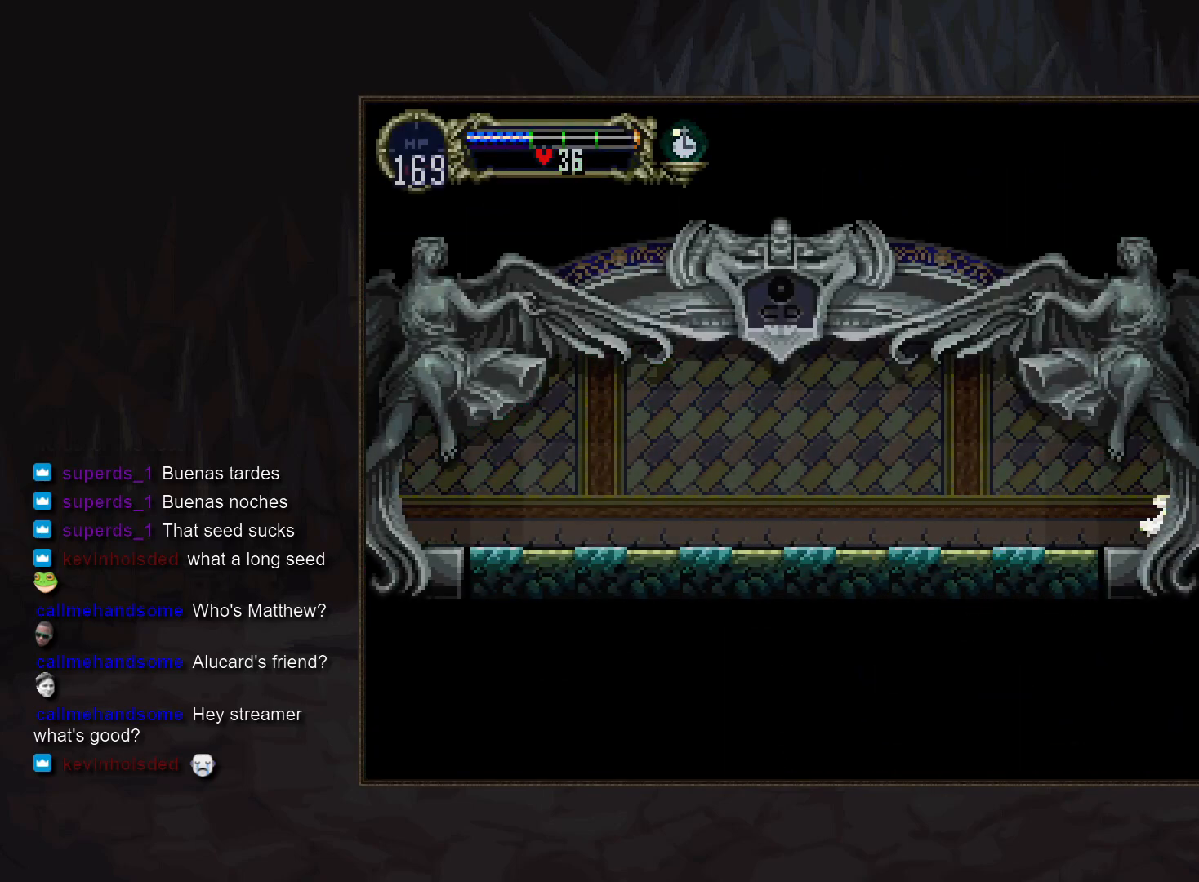
Gameplay with a controller (PlayStation layout); each line is a JSON object with the inputs held at the frame after it. "events" lists button and stick changes between this image and that frame as [ms after this image, input, new state], when the widget could be followed in between. Not read: CROSS DPAD_RIGHT DPAD_UP L3 R3.
{"buttons": [], "events": []}
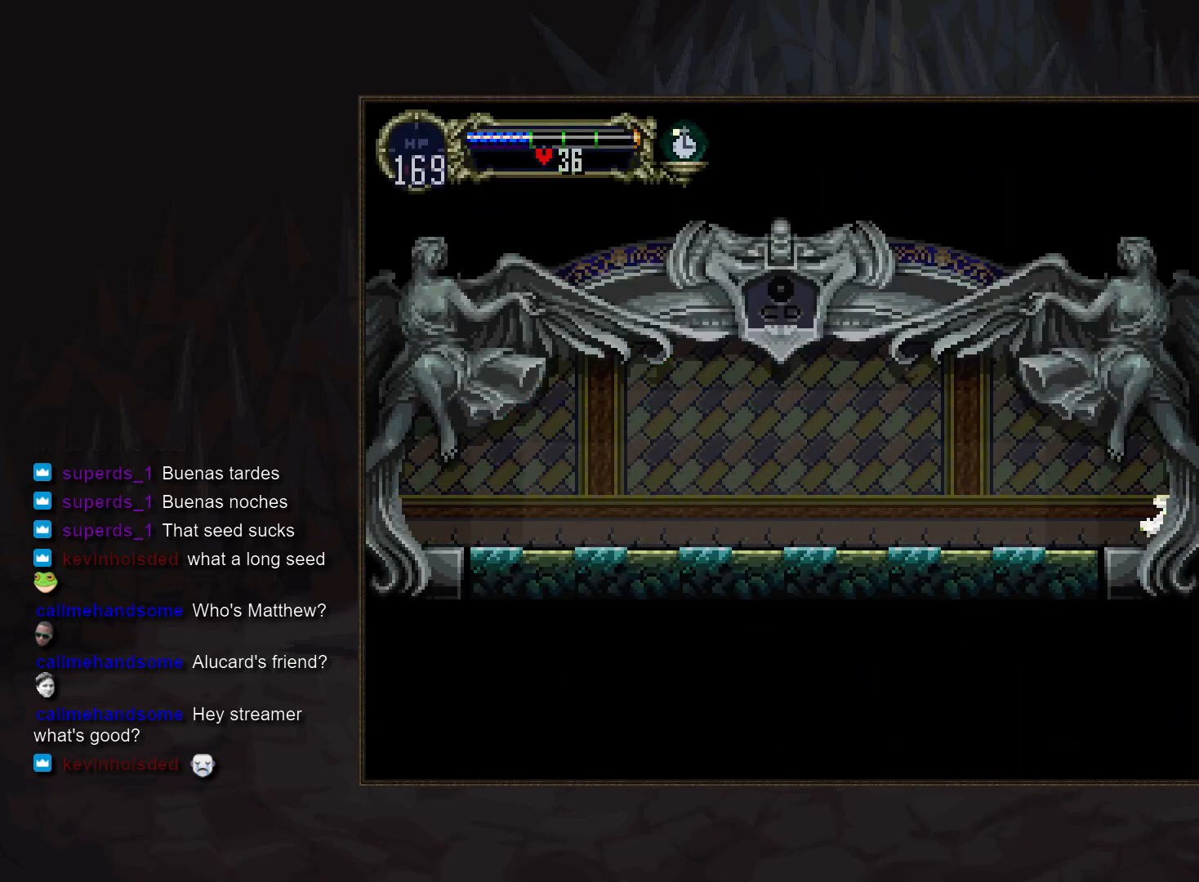
{"buttons": [], "events": []}
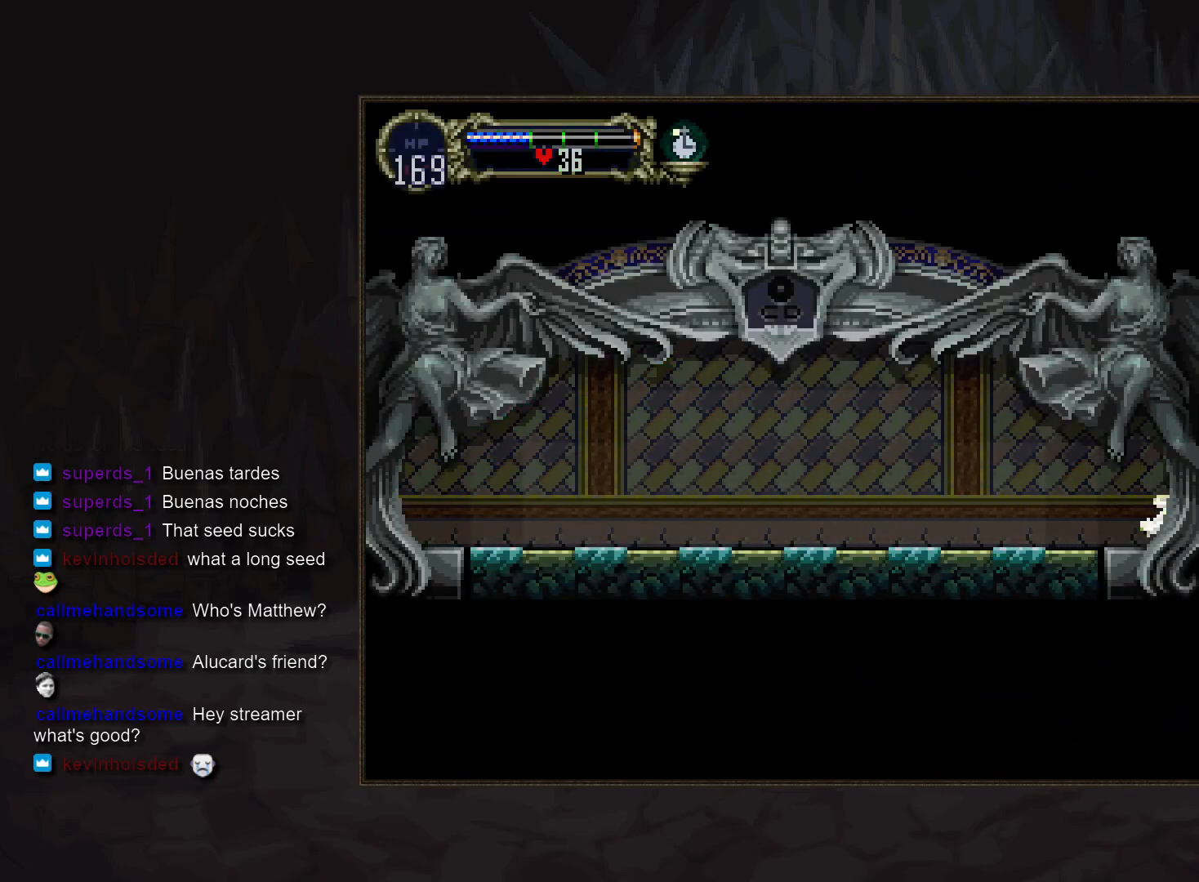
{"buttons": [], "events": []}
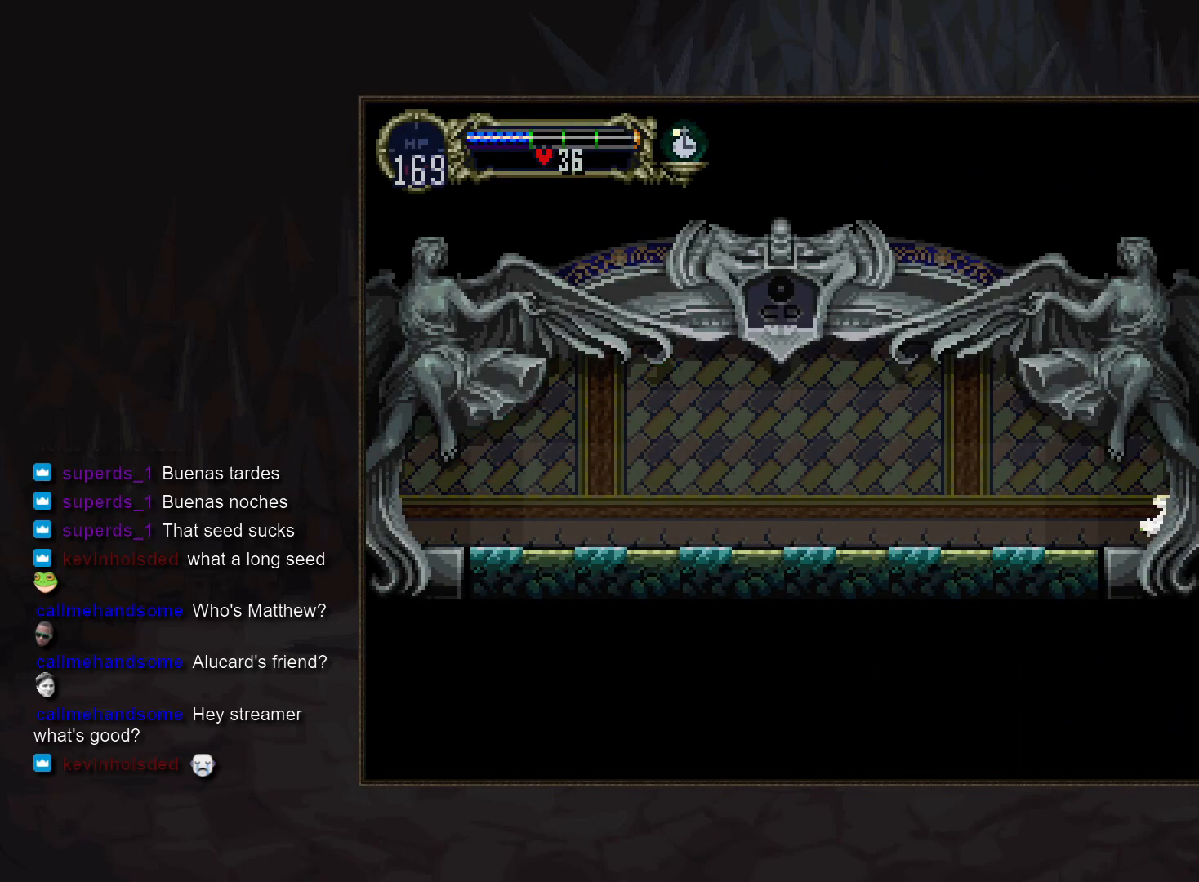
{"buttons": [], "events": []}
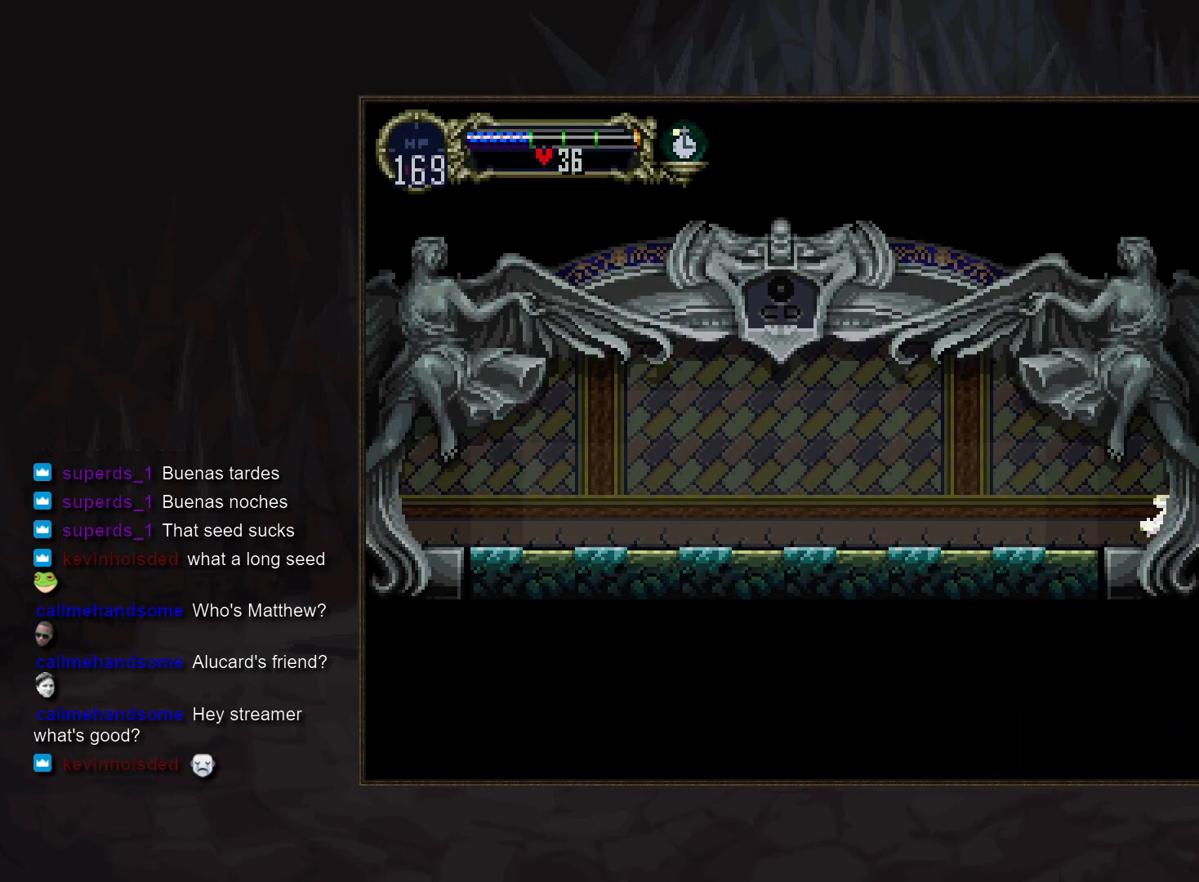
{"buttons": [], "events": []}
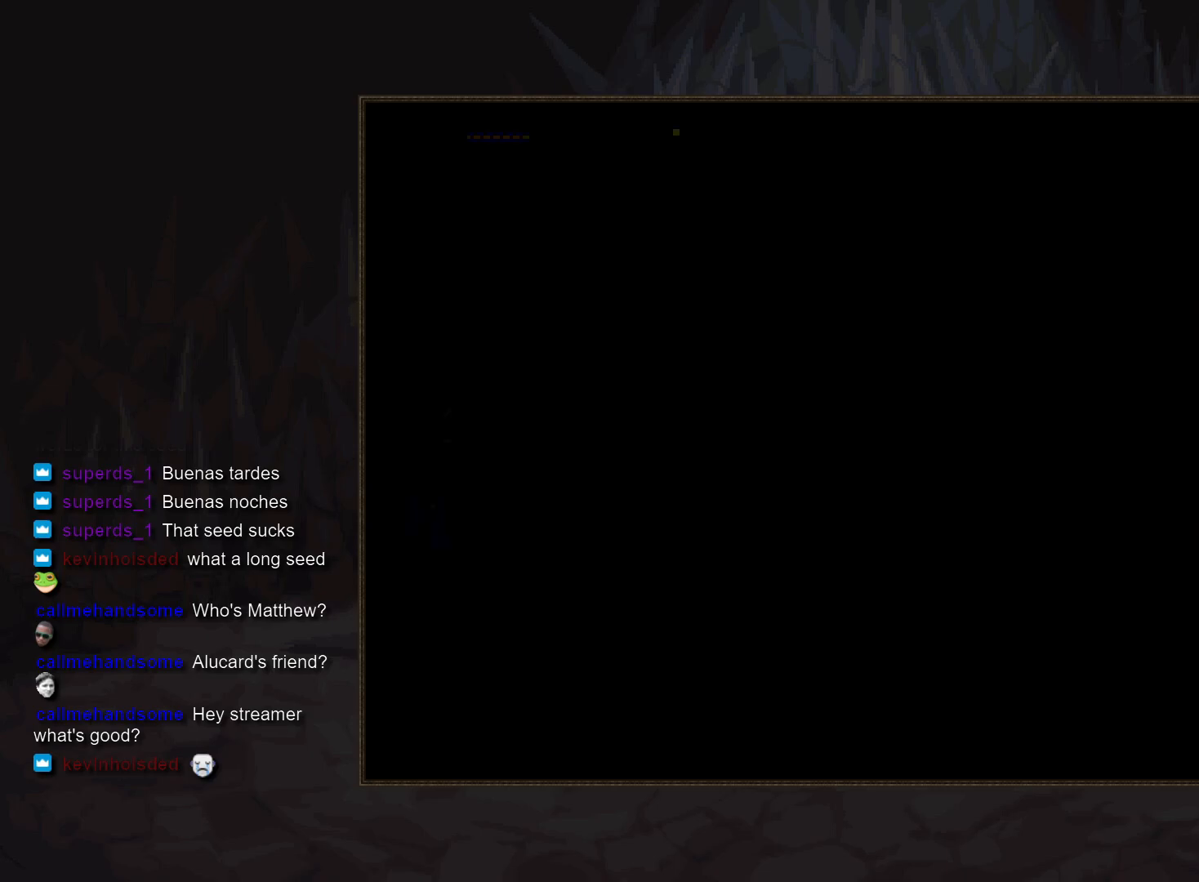
{"buttons": [], "events": []}
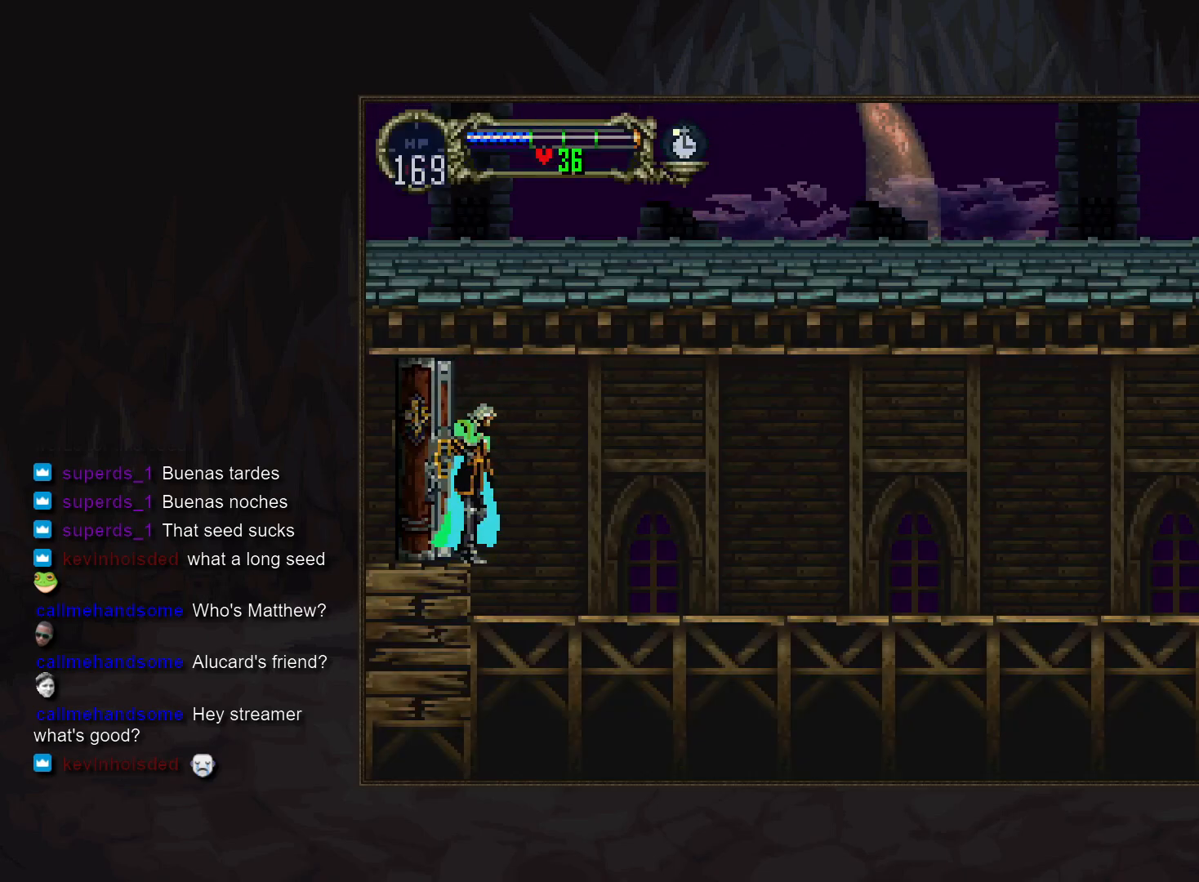
{"buttons": ["TRIANGLE", "DPAD_LEFT"], "events": [[350, "DPAD_LEFT", "down"], [450, "TRIANGLE", "down"]]}
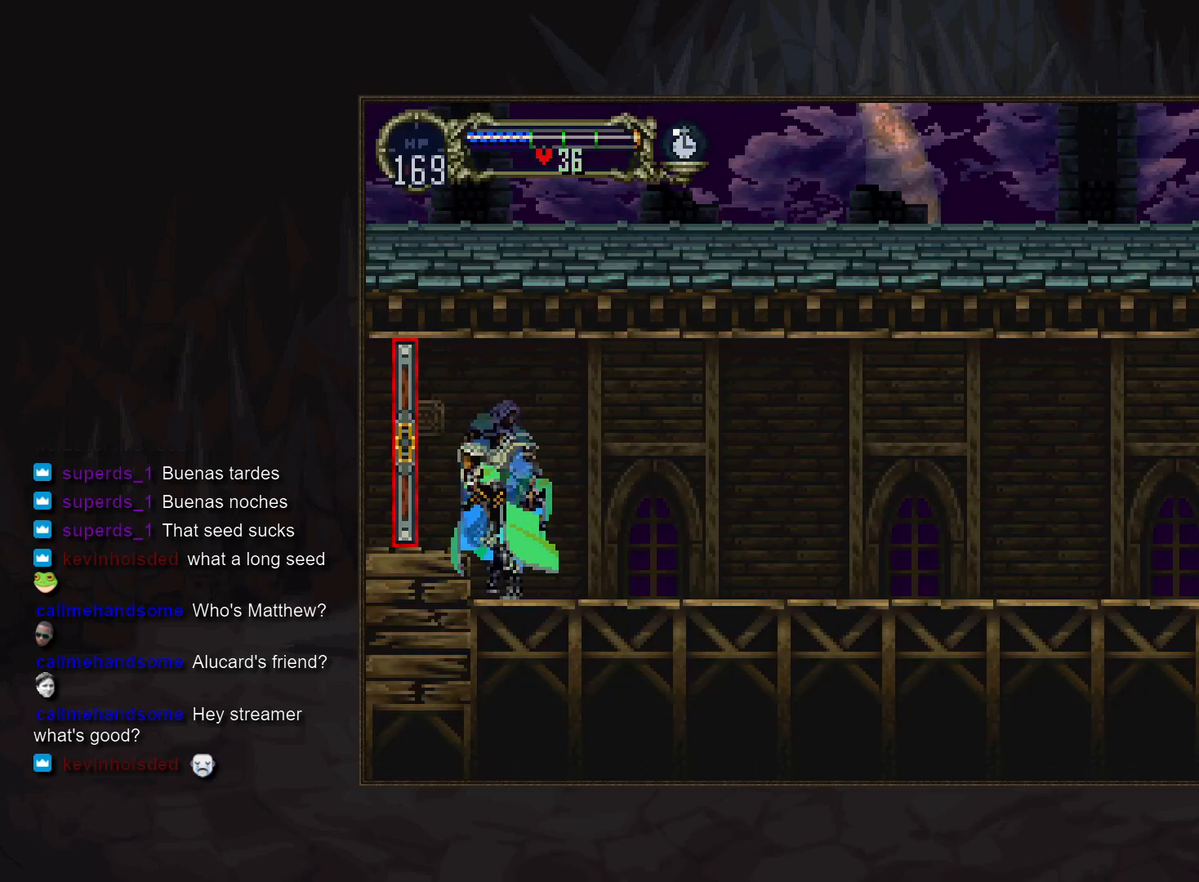
{"buttons": [], "events": [[17, "DPAD_LEFT", "up"], [50, "TRIANGLE", "up"], [200, "TRIANGLE", "down"], [283, "TRIANGLE", "up"]]}
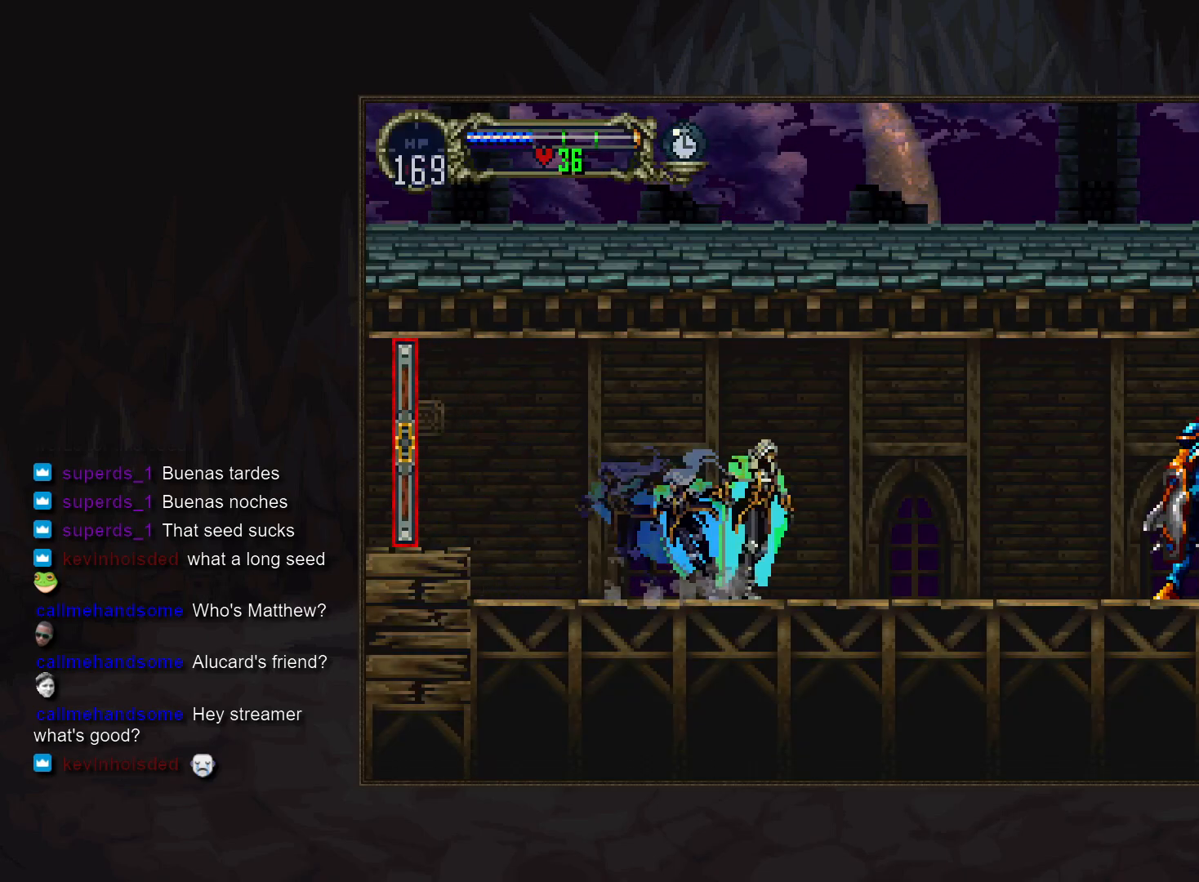
{"buttons": [], "events": [[100, "DPAD_DOWN", "down"], [283, "R1", "down"], [367, "DPAD_DOWN", "up"], [383, "R1", "up"]]}
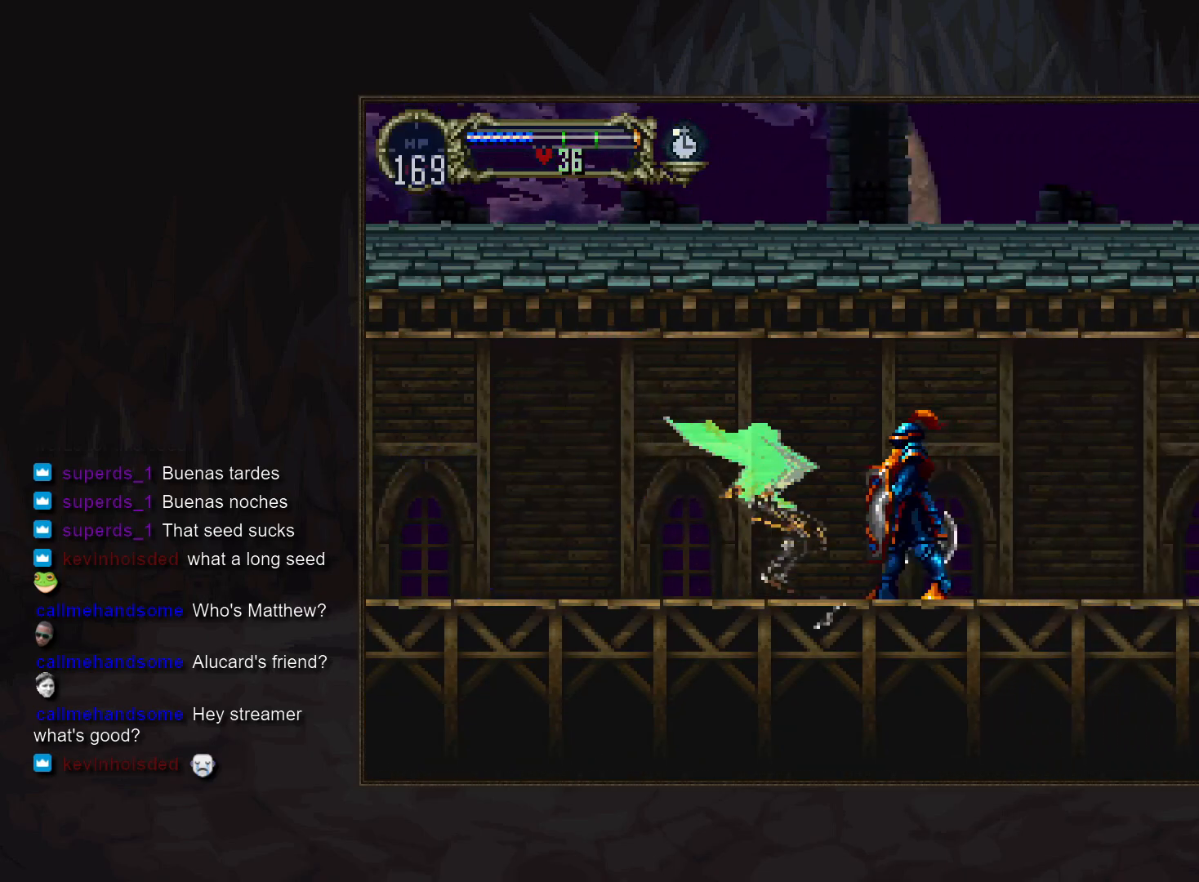
{"buttons": [], "events": []}
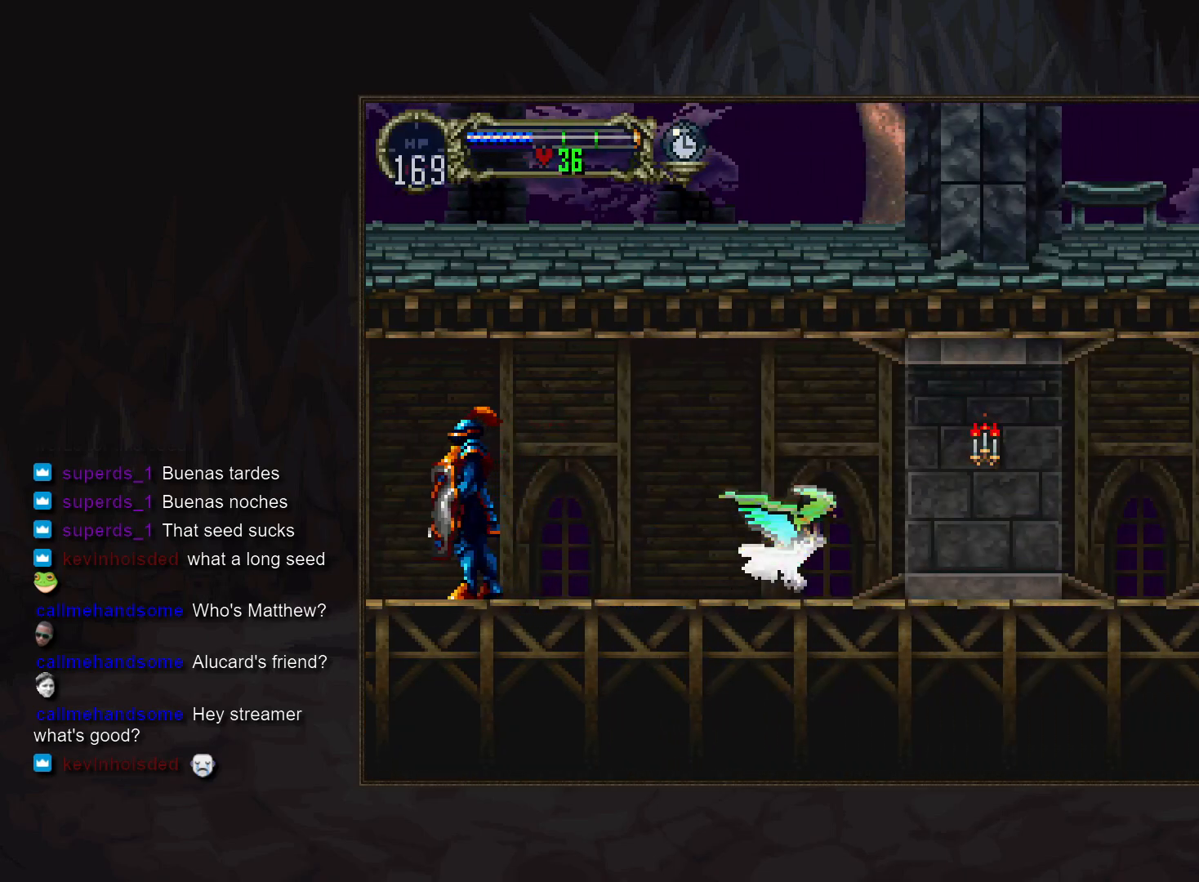
{"buttons": [], "events": [[217, "DPAD_LEFT", "down"], [317, "DPAD_DOWN", "down"], [350, "DPAD_LEFT", "up"], [467, "DPAD_DOWN", "up"]]}
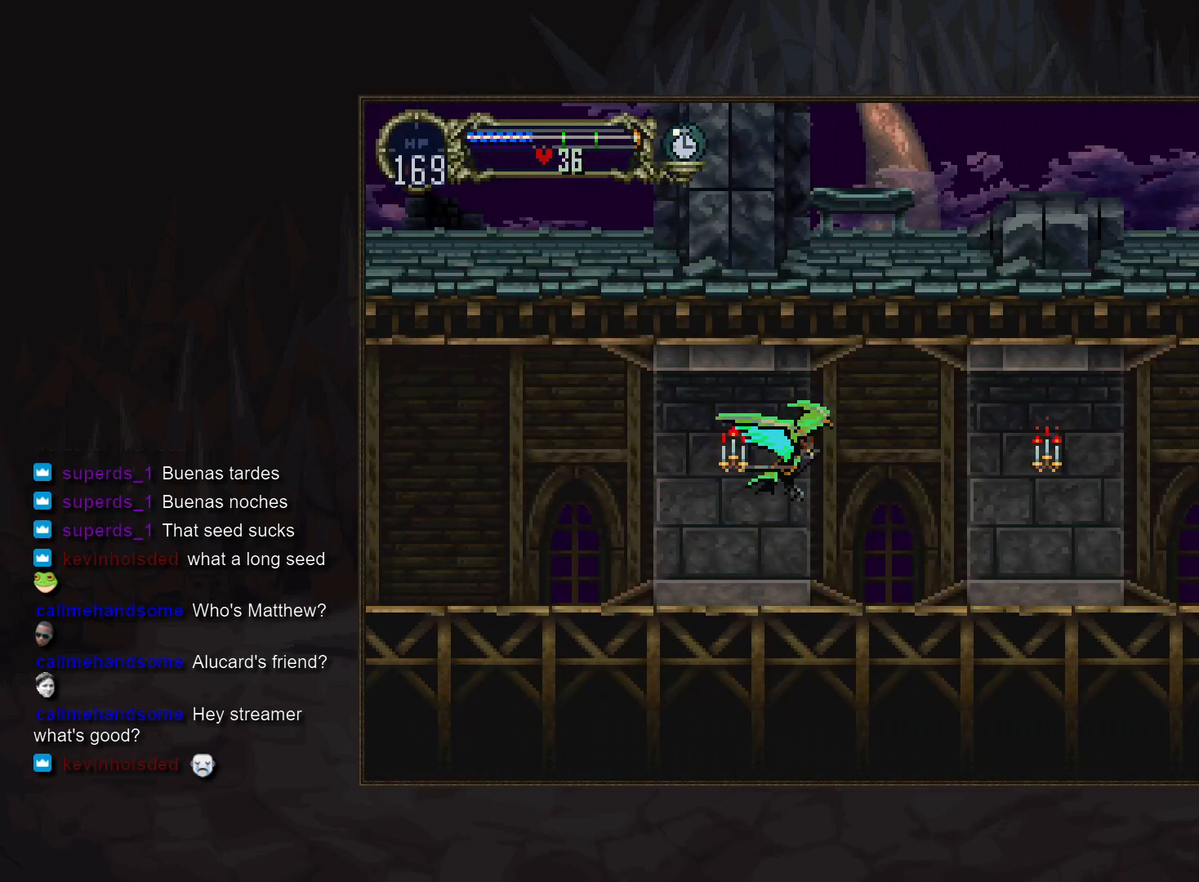
{"buttons": [], "events": []}
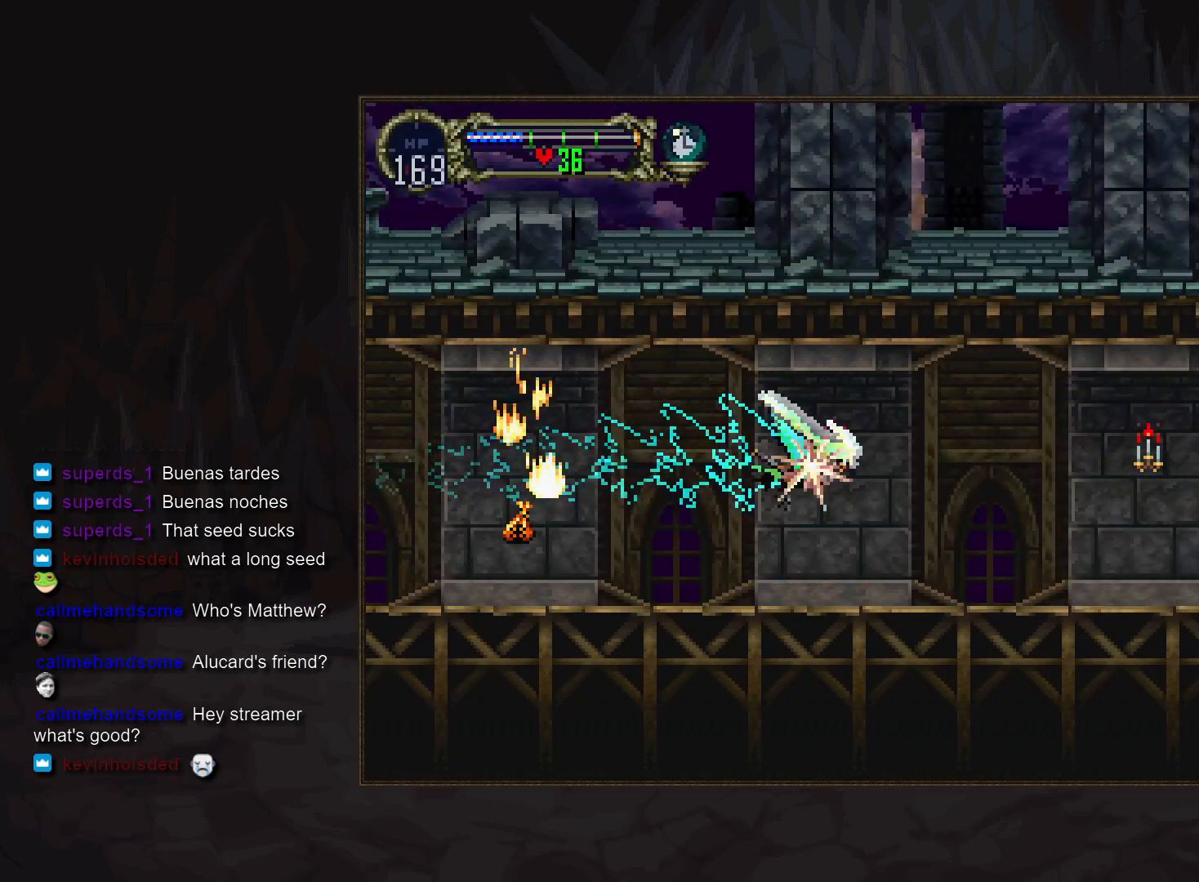
{"buttons": [], "events": [[200, "DPAD_LEFT", "down"], [300, "DPAD_DOWN", "down"], [367, "DPAD_LEFT", "up"], [450, "DPAD_DOWN", "up"]]}
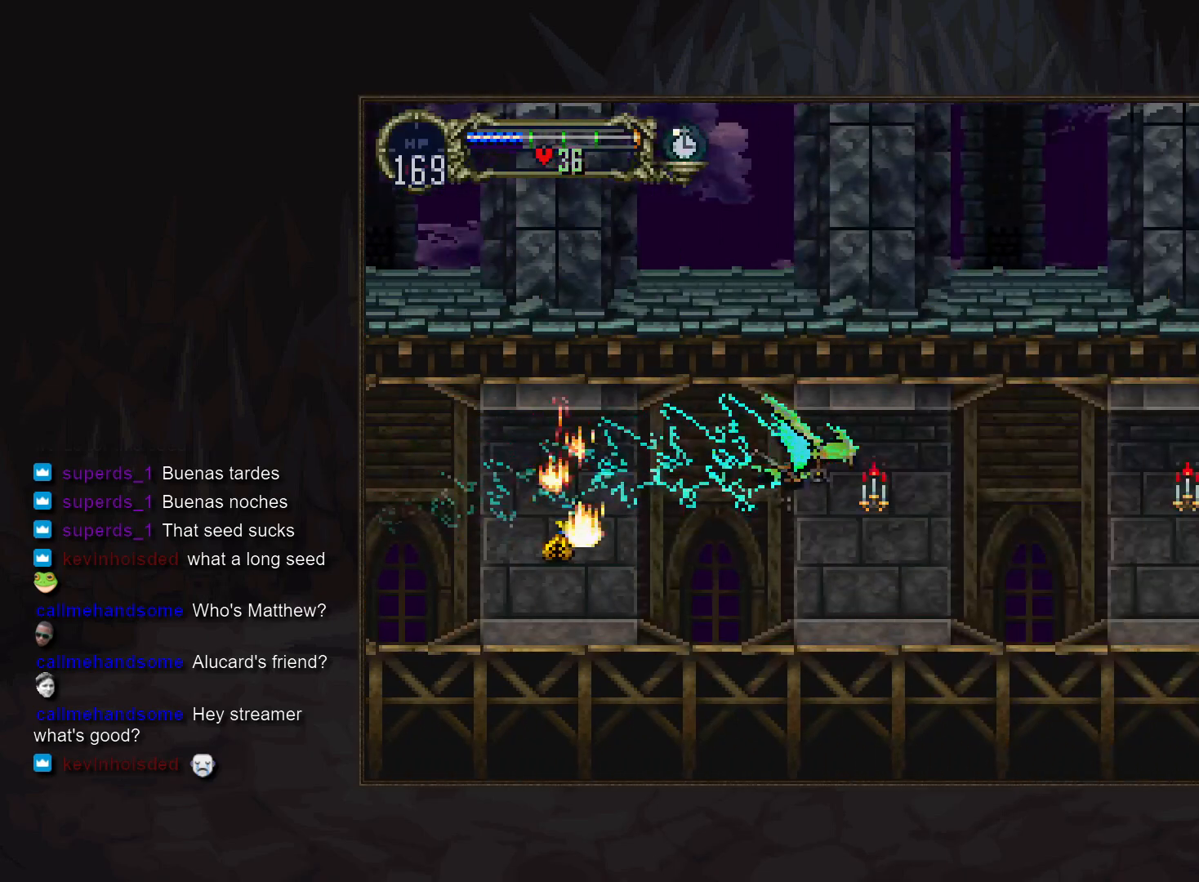
{"buttons": [], "events": [[83, "DPAD_DOWN", "down"], [217, "DPAD_DOWN", "up"]]}
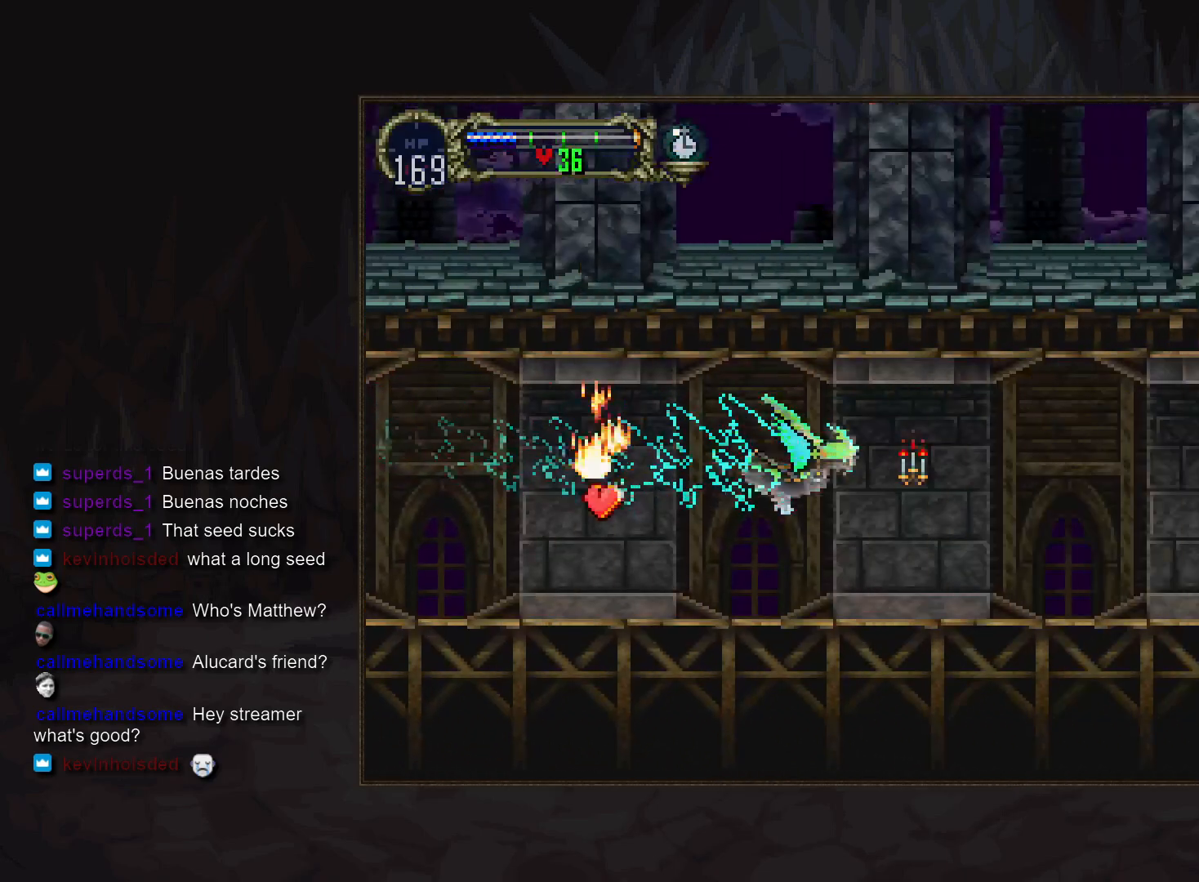
{"buttons": [], "events": [[200, "DPAD_LEFT", "down"], [283, "DPAD_DOWN", "down"], [350, "DPAD_LEFT", "up"], [450, "DPAD_DOWN", "up"]]}
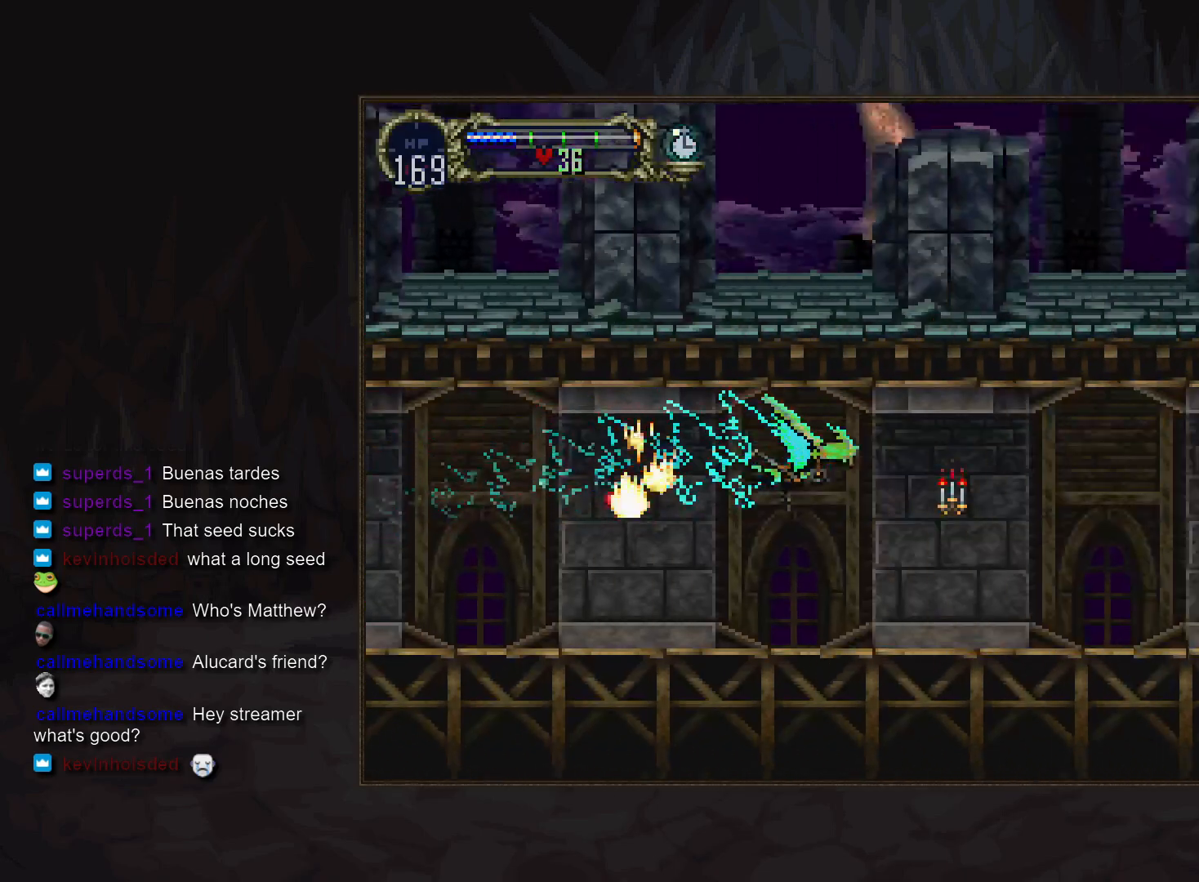
{"buttons": [], "events": [[67, "DPAD_DOWN", "down"], [183, "DPAD_DOWN", "up"]]}
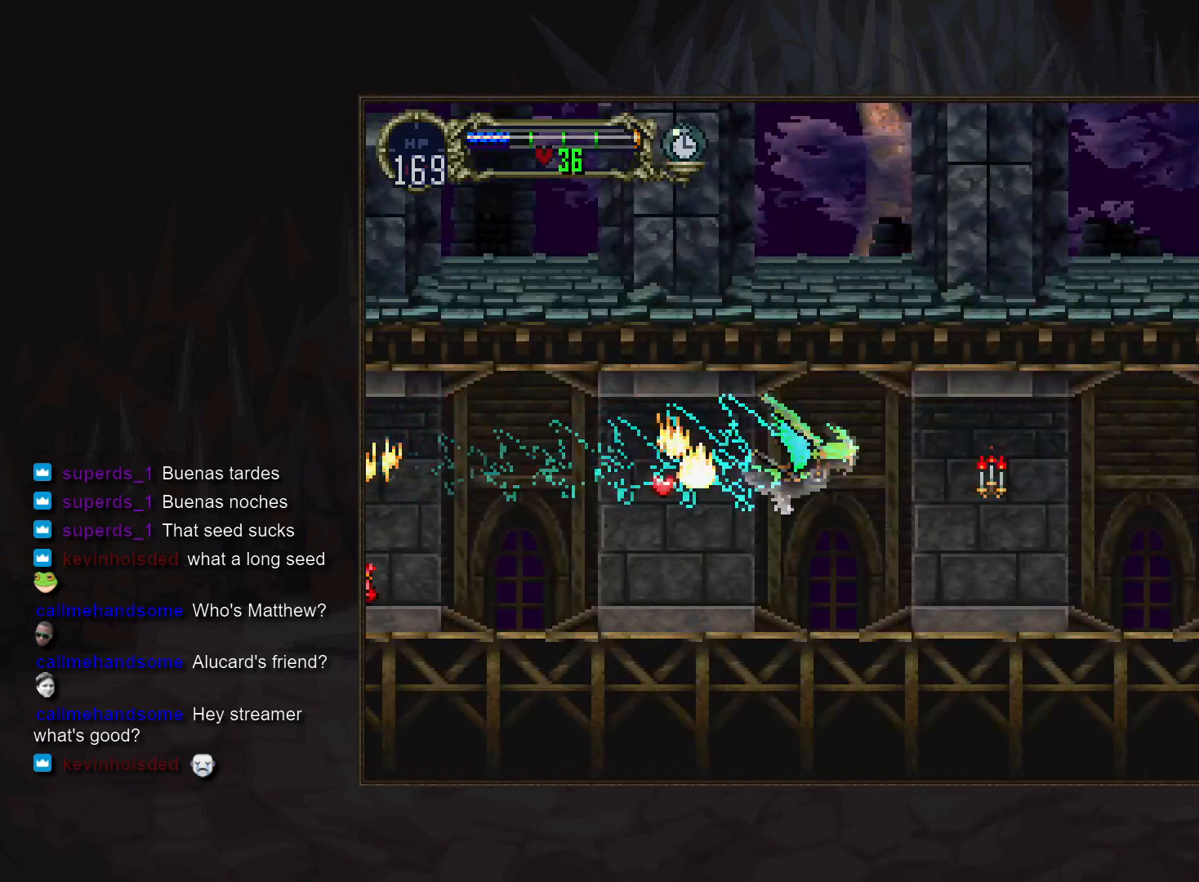
{"buttons": [], "events": [[183, "DPAD_LEFT", "down"], [267, "DPAD_DOWN", "down"], [317, "DPAD_LEFT", "up"], [433, "DPAD_DOWN", "up"]]}
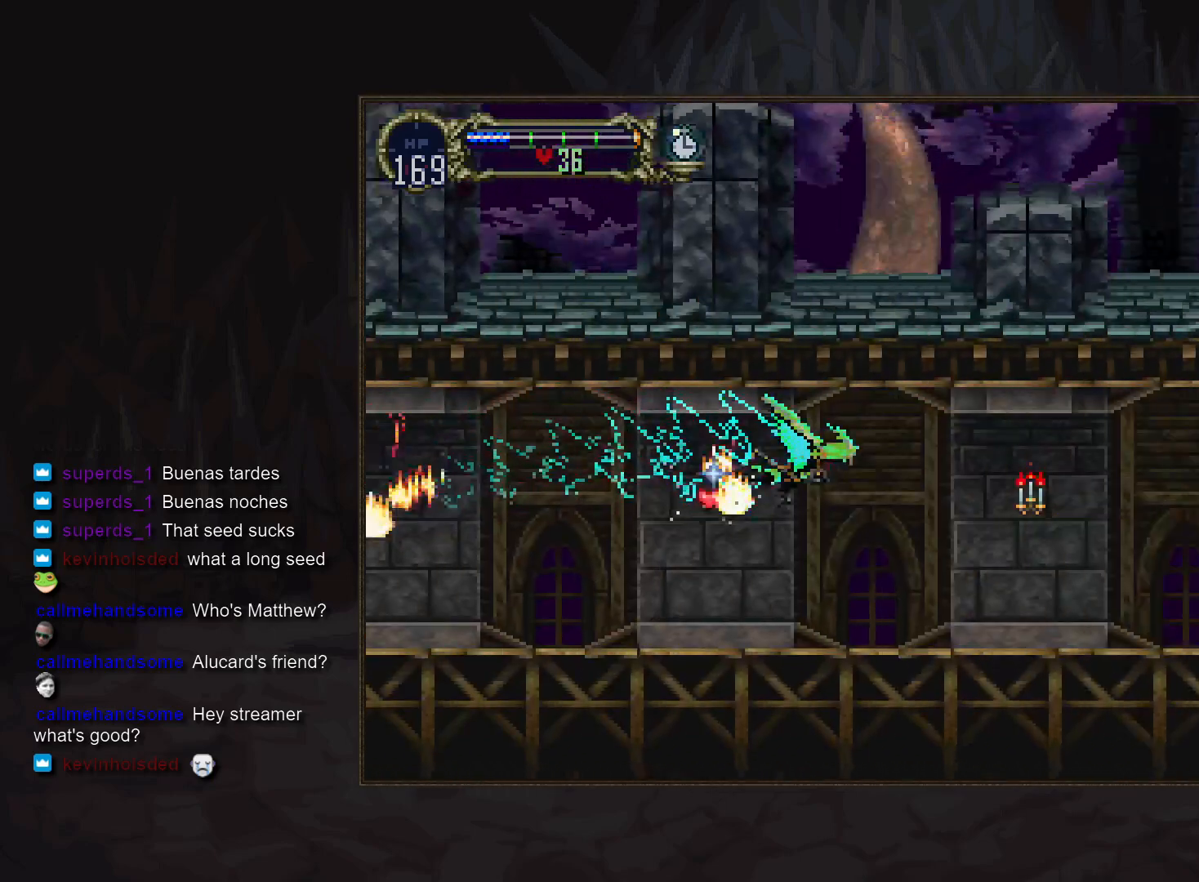
{"buttons": [], "events": [[100, "DPAD_DOWN", "down"], [217, "DPAD_DOWN", "up"]]}
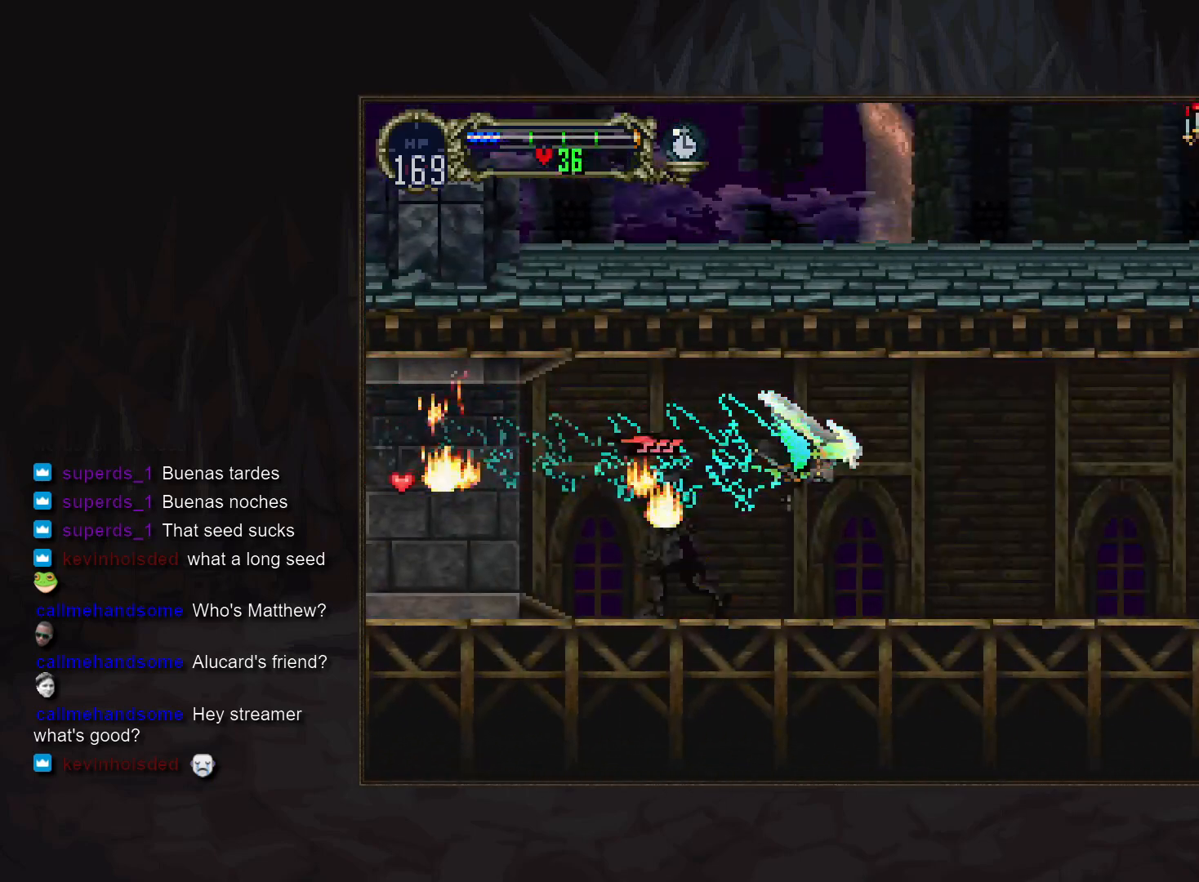
{"buttons": [], "events": [[167, "DPAD_LEFT", "down"], [250, "DPAD_DOWN", "down"], [283, "DPAD_LEFT", "up"], [383, "DPAD_DOWN", "up"]]}
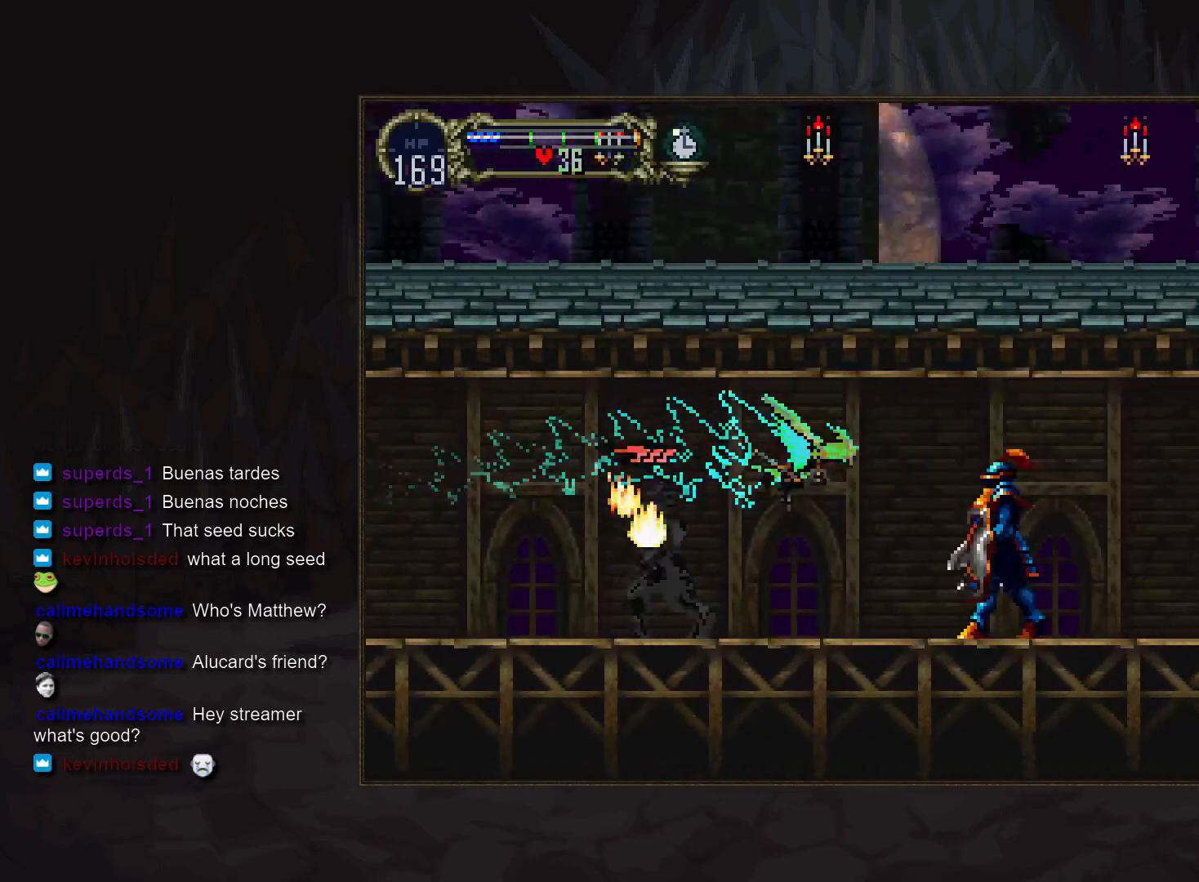
{"buttons": [], "events": []}
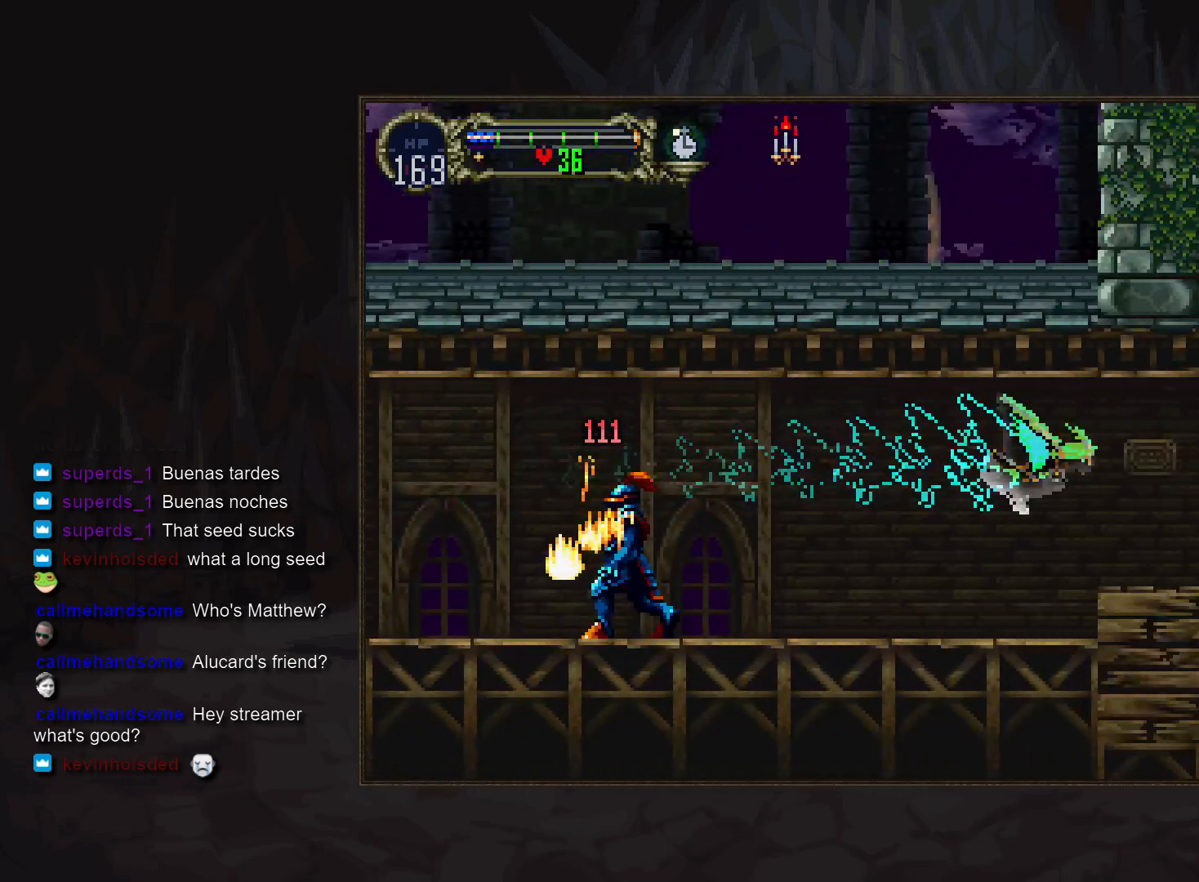
{"buttons": [], "events": []}
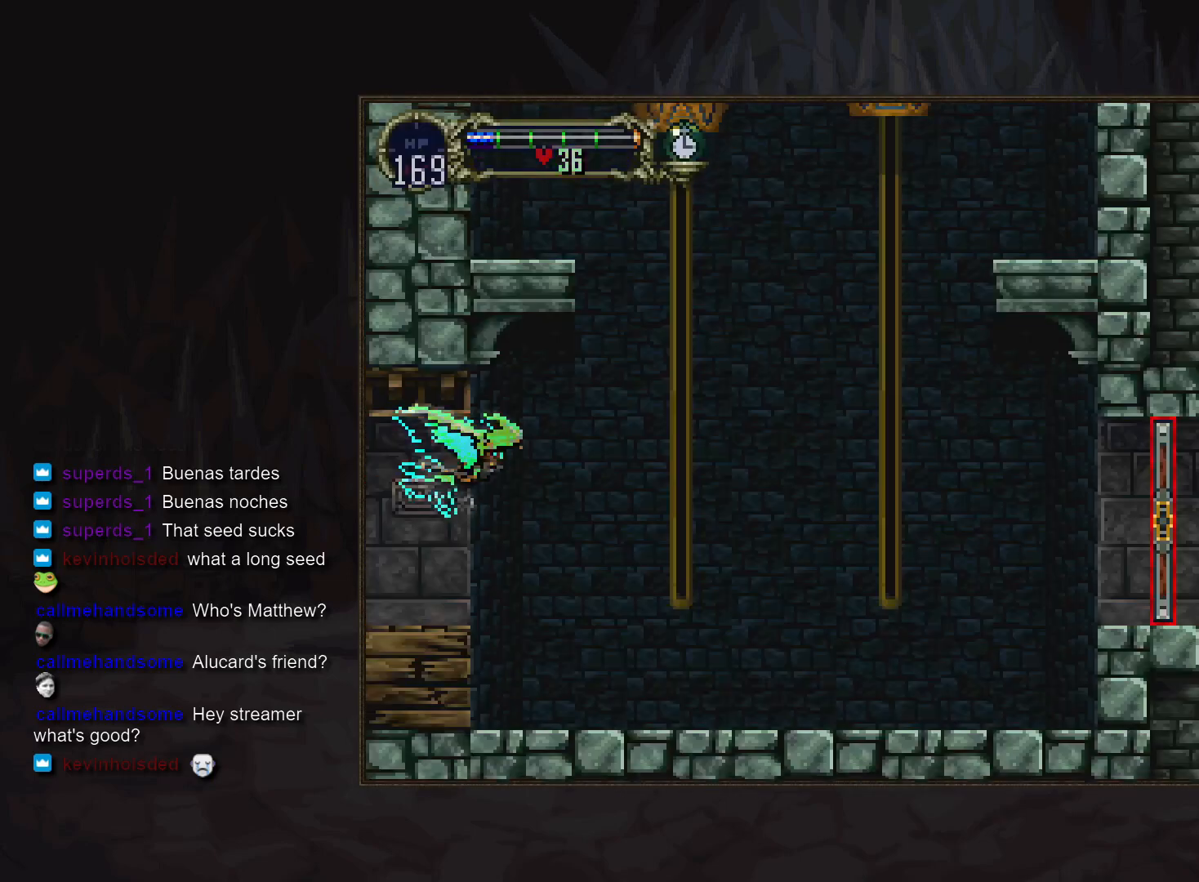
{"buttons": [], "events": []}
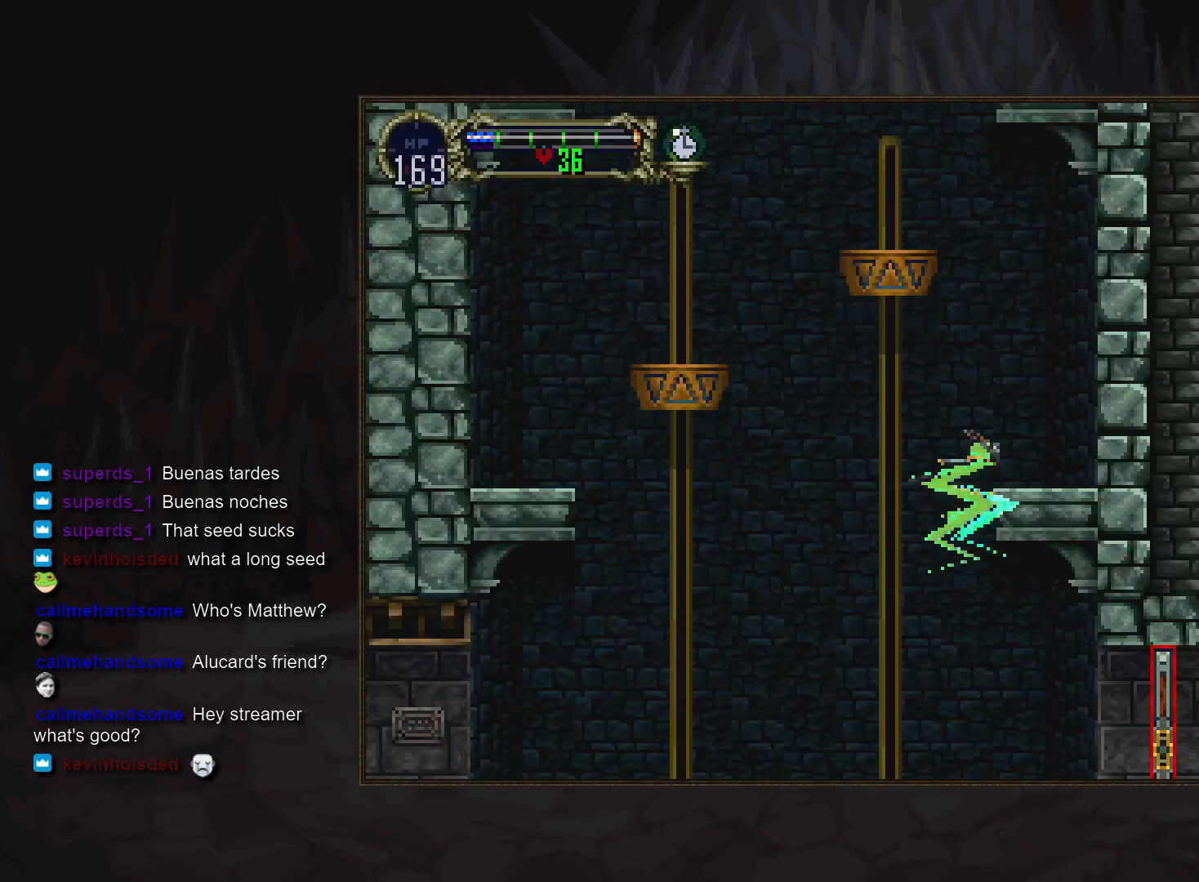
{"buttons": [], "events": []}
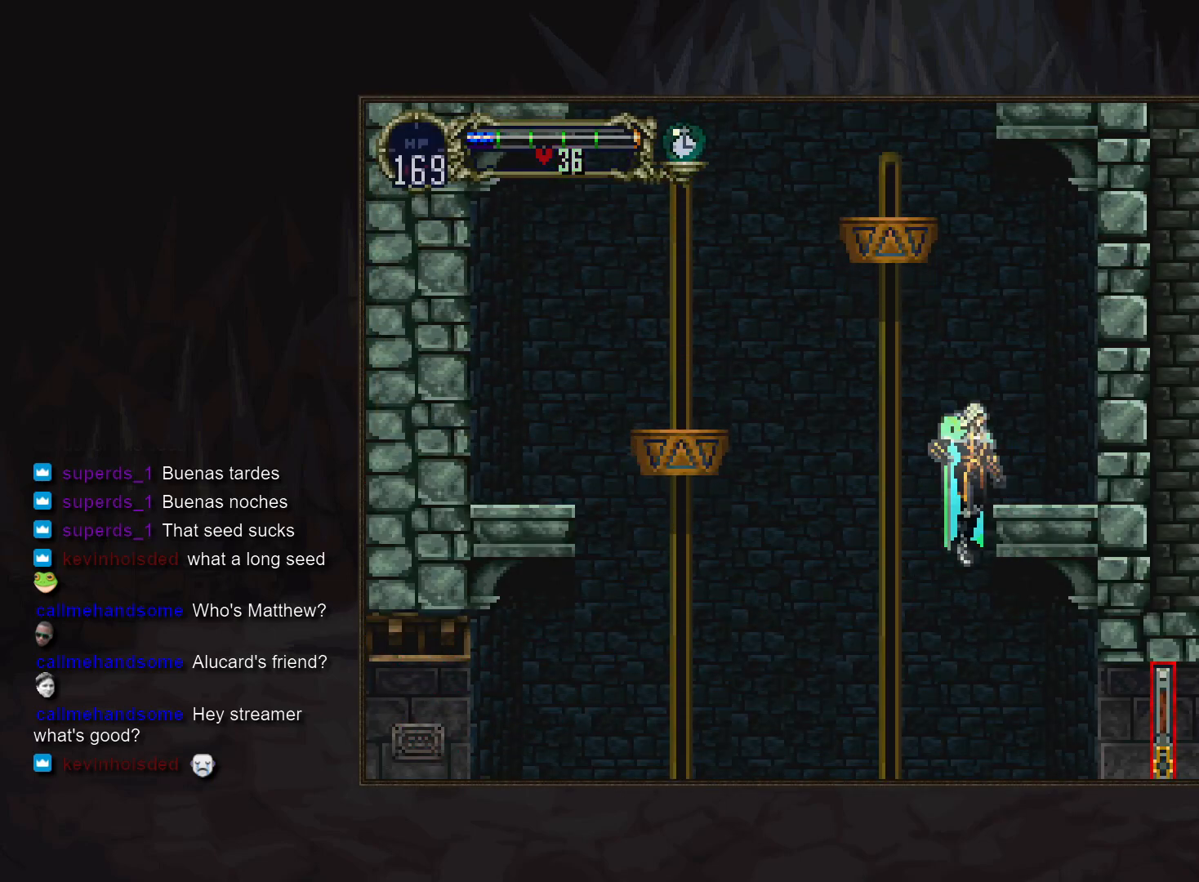
{"buttons": ["CIRCLE", "L1"], "events": [[233, "DPAD_LEFT", "down"], [350, "DPAD_LEFT", "up"], [417, "CIRCLE", "down"], [417, "L1", "down"]]}
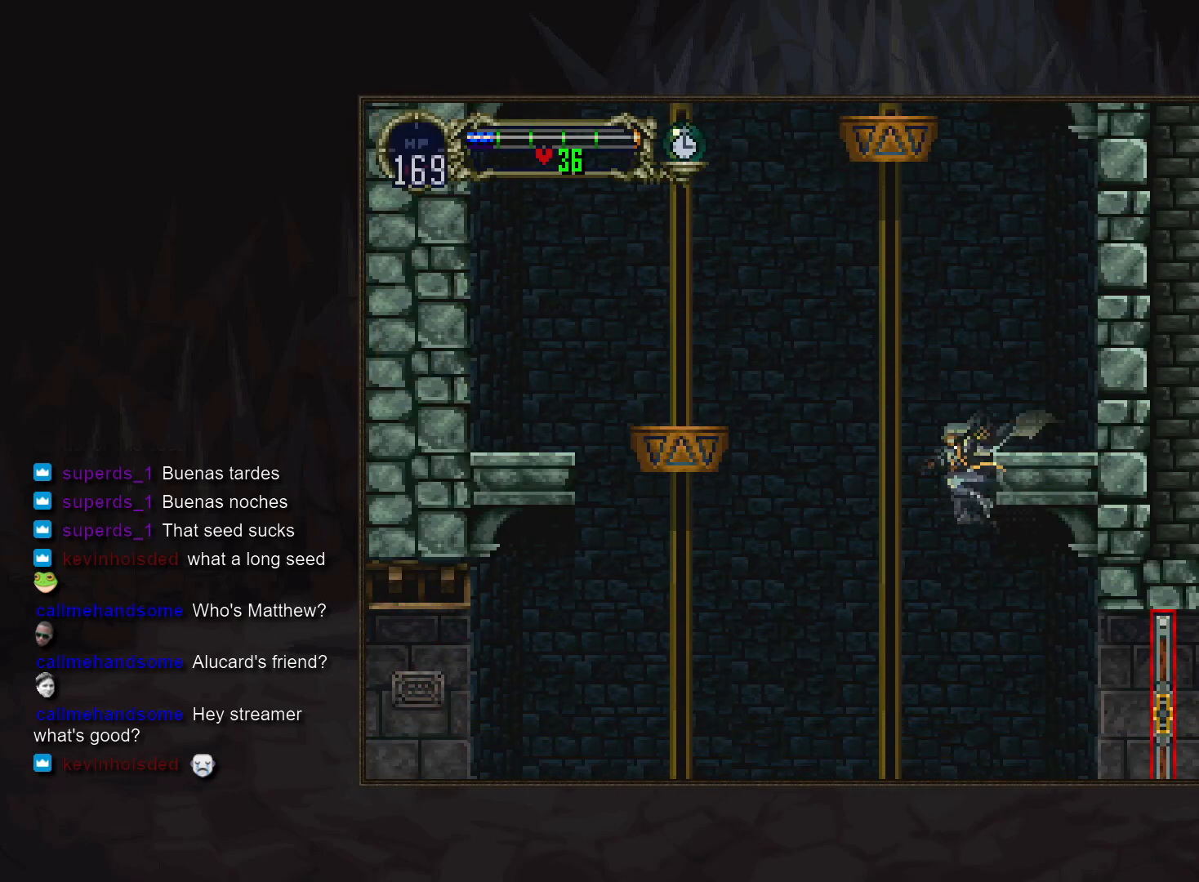
{"buttons": [], "events": [[17, "CIRCLE", "up"], [17, "R1", "down"], [100, "L1", "up"], [133, "R1", "up"]]}
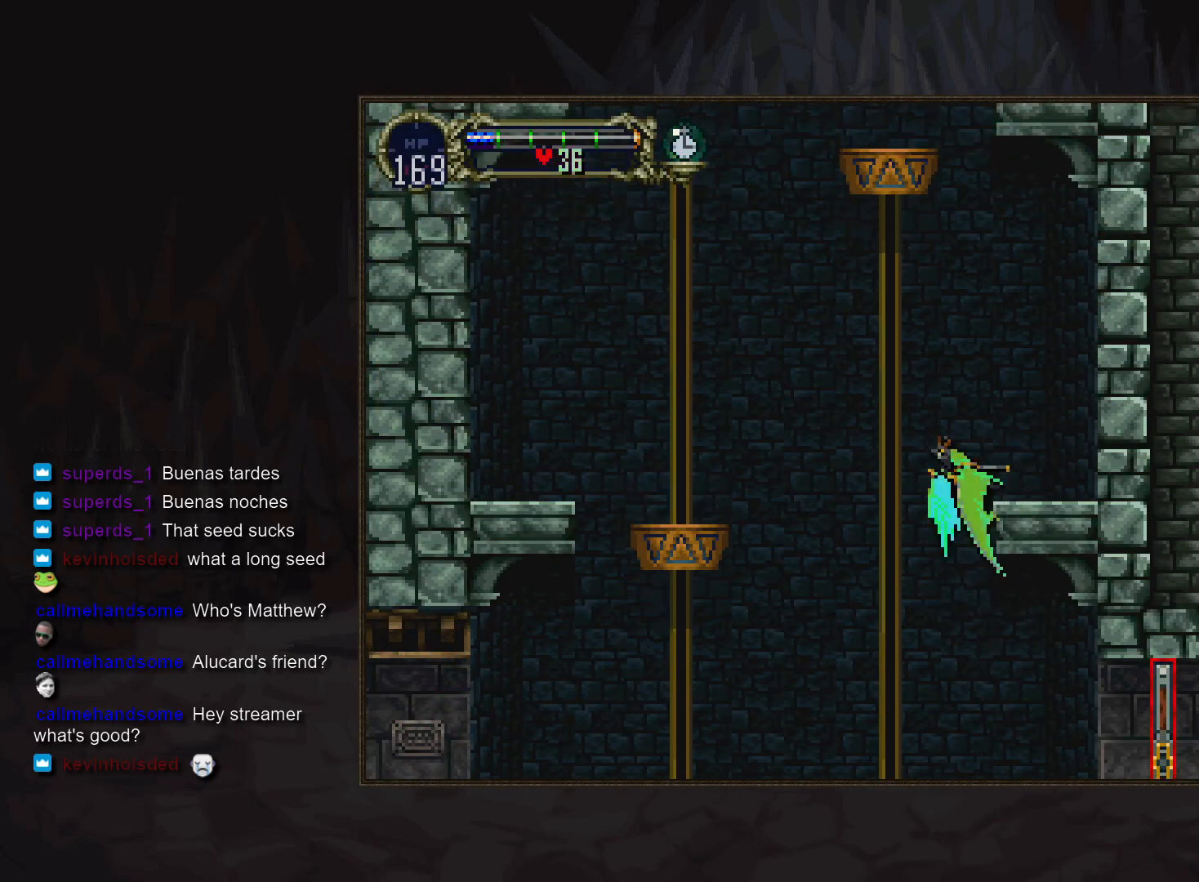
{"buttons": [], "events": [[117, "DPAD_LEFT", "down"], [233, "DPAD_LEFT", "up"], [367, "DPAD_LEFT", "down"], [433, "DPAD_LEFT", "up"]]}
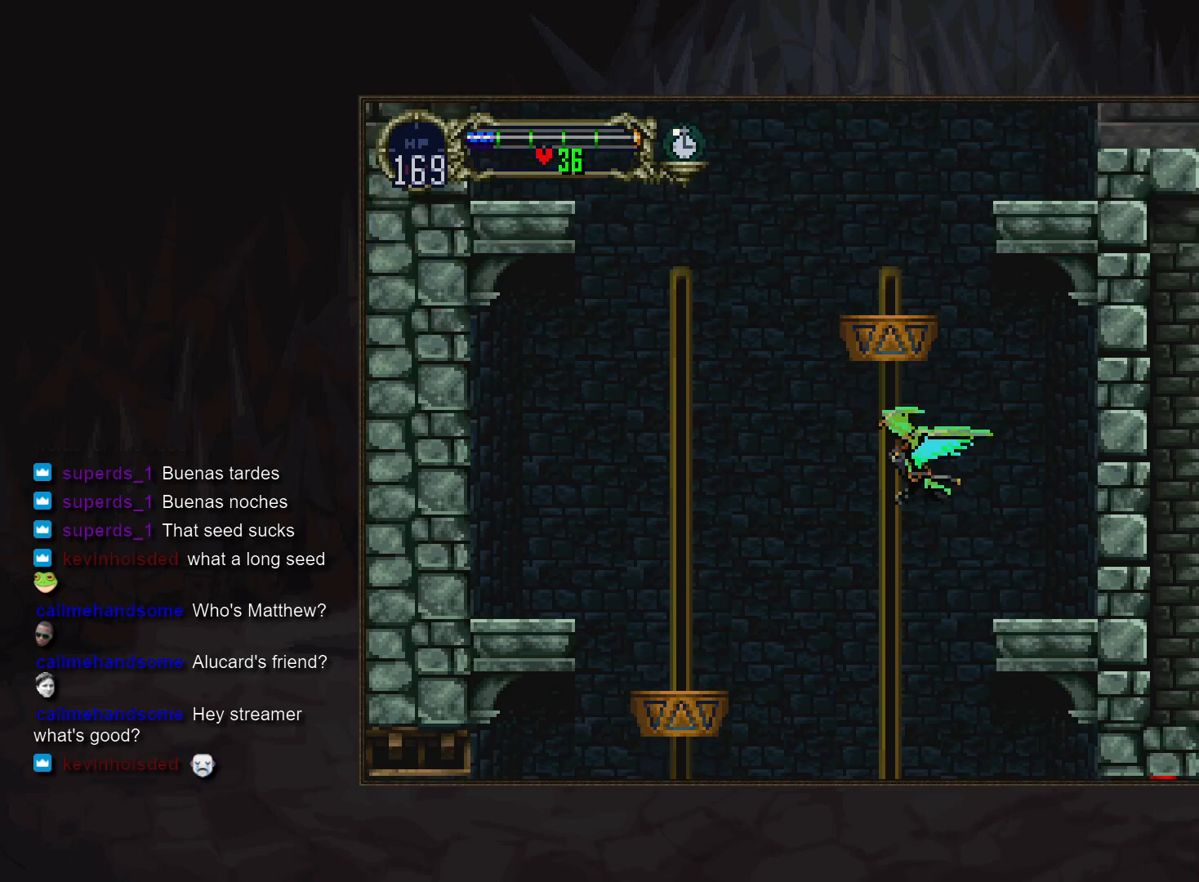
{"buttons": [], "events": [[17, "DPAD_LEFT", "down"], [83, "DPAD_LEFT", "up"], [217, "DPAD_LEFT", "down"], [267, "DPAD_LEFT", "up"], [383, "DPAD_LEFT", "down"], [467, "DPAD_LEFT", "up"]]}
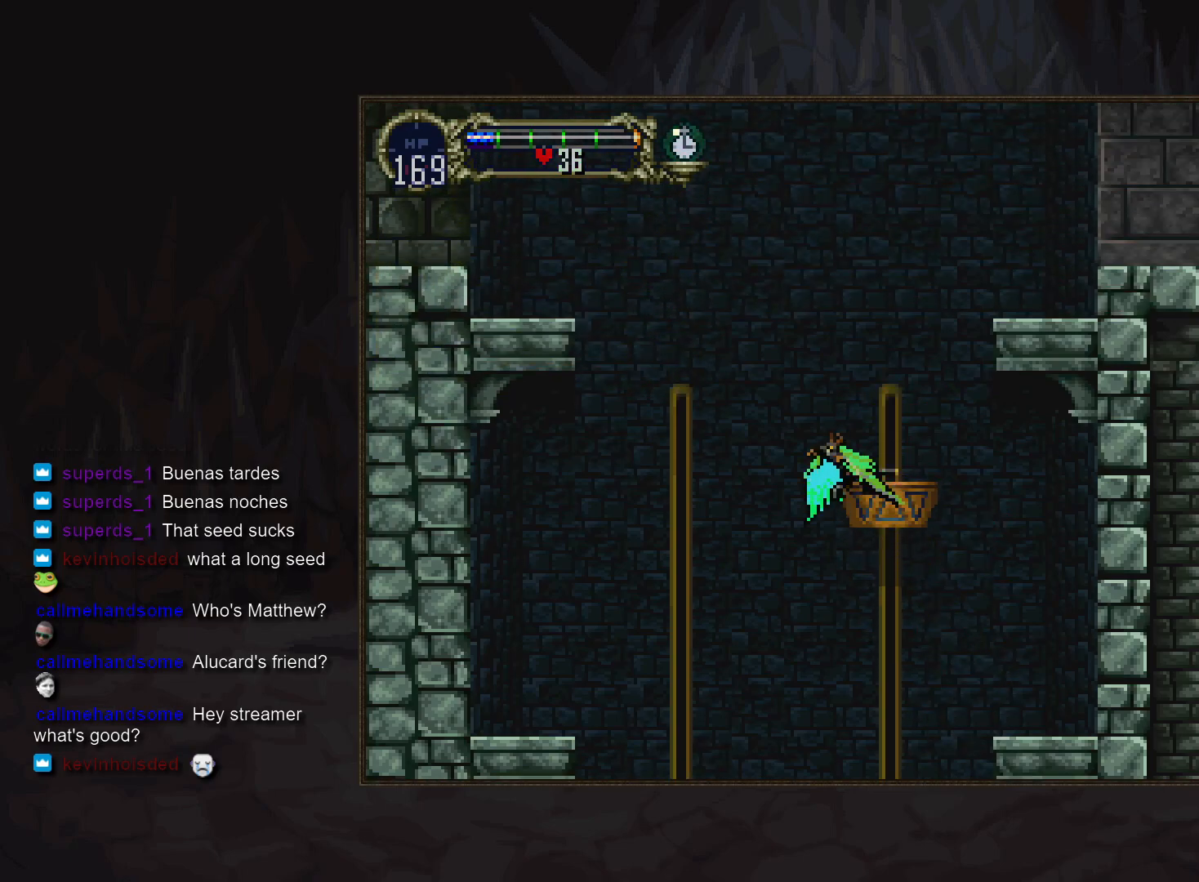
{"buttons": [], "events": [[67, "DPAD_LEFT", "down"], [433, "DPAD_LEFT", "up"]]}
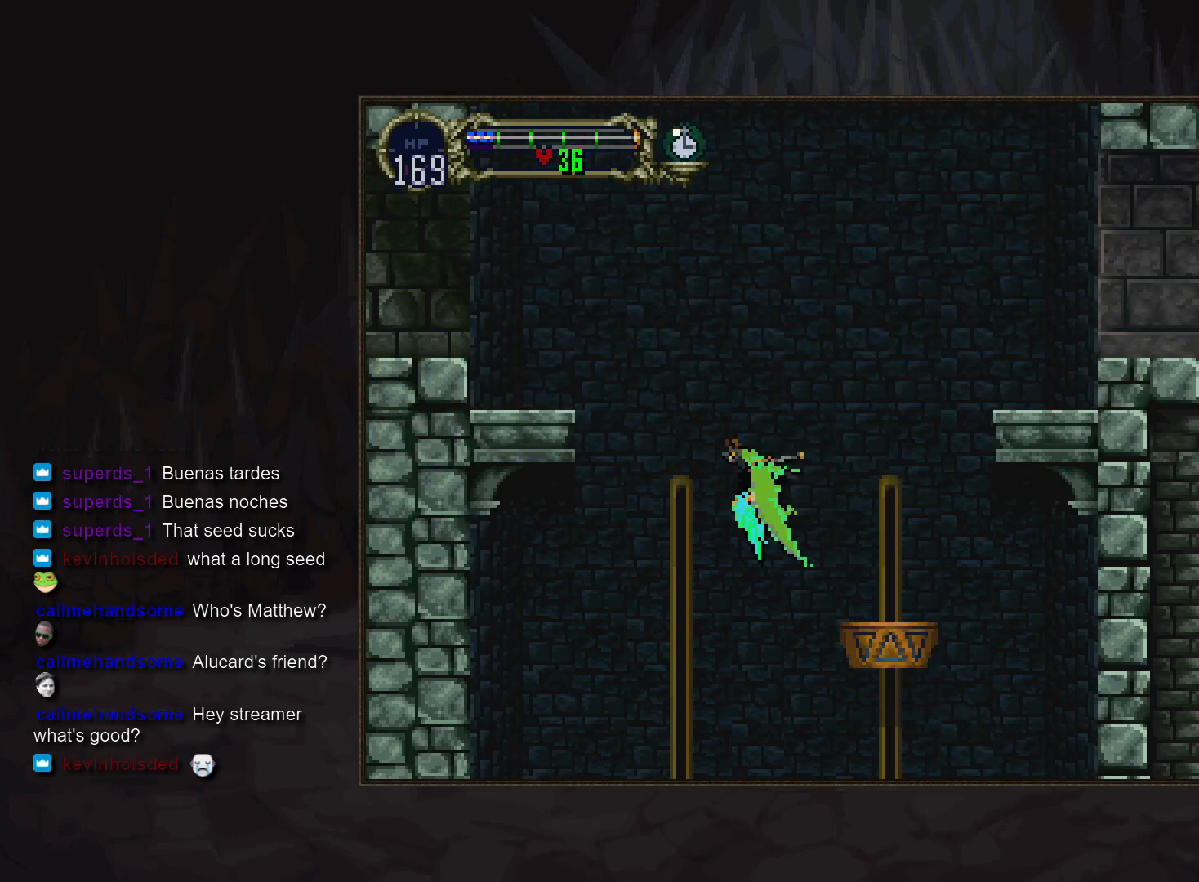
{"buttons": ["DPAD_LEFT"], "events": [[17, "DPAD_LEFT", "down"], [133, "DPAD_LEFT", "up"], [233, "DPAD_LEFT", "down"], [333, "DPAD_LEFT", "up"], [433, "DPAD_LEFT", "down"]]}
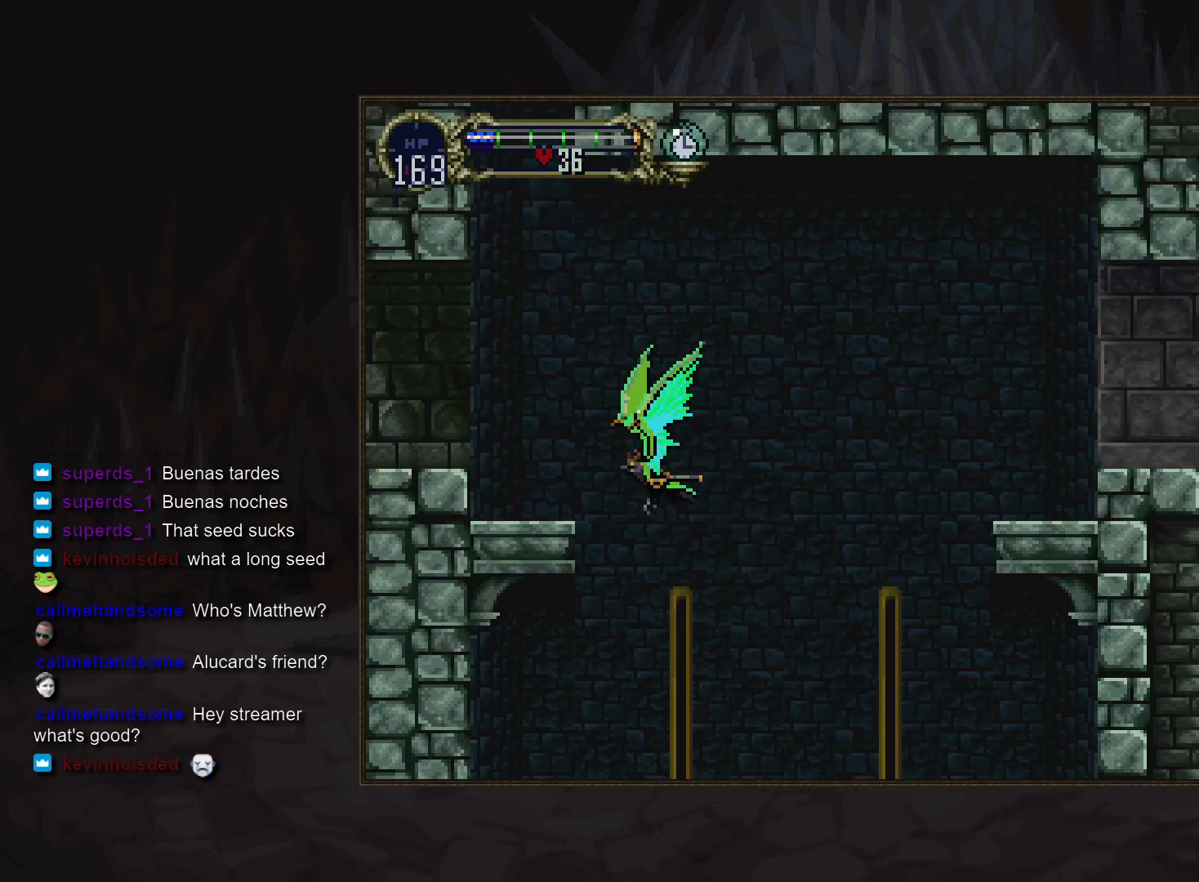
{"buttons": ["DPAD_LEFT"], "events": [[333, "R1", "down"], [433, "R1", "up"]]}